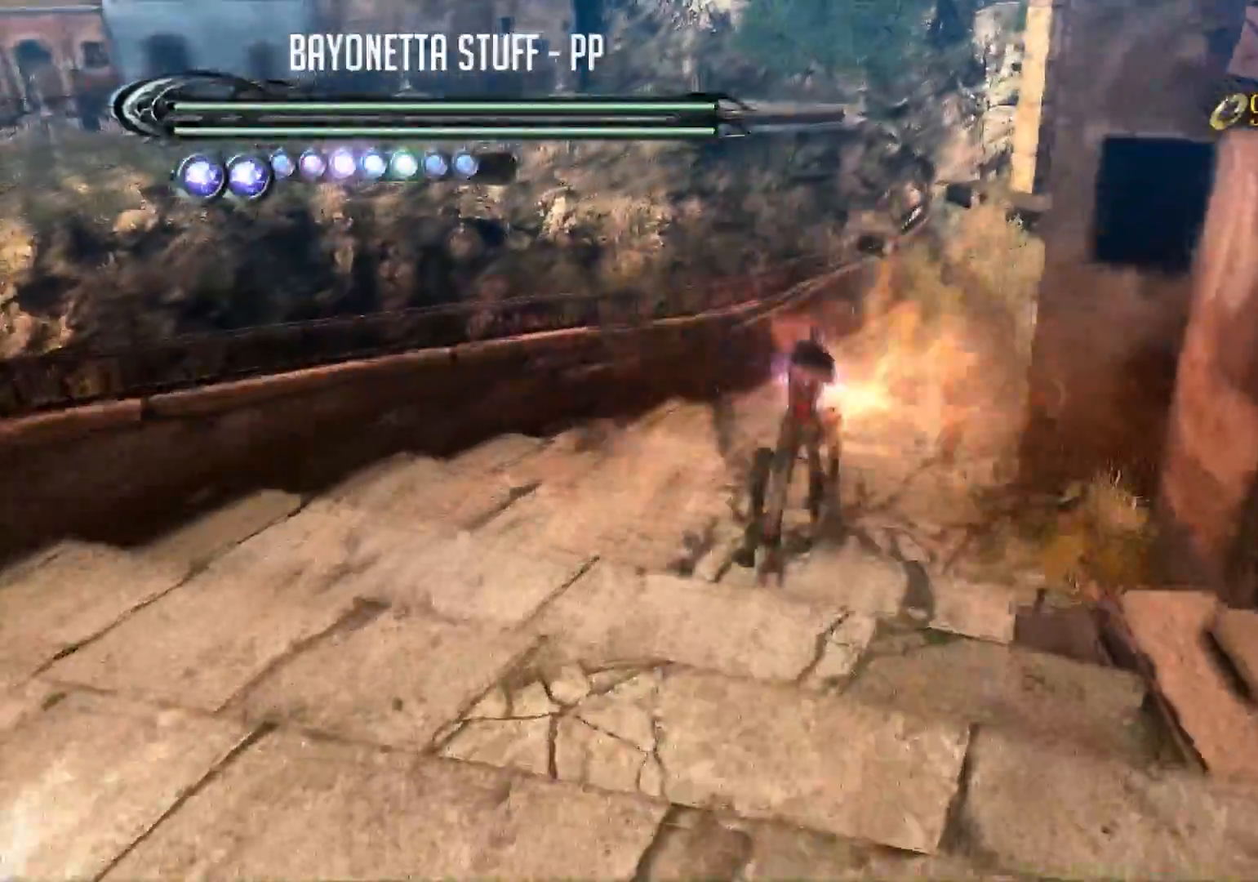
Gameplay with a controller (Xbox layout); each line is a JSON object with the inputs held at the frame after it. "events" lists button and stick changes between this image and that frame as [ms after this image, input, new state], when the widget could be followed in between.
{"buttons": ["R2"], "left_stick": "up", "right_stick": "right", "events": [[51, "right_stick", "right"]]}
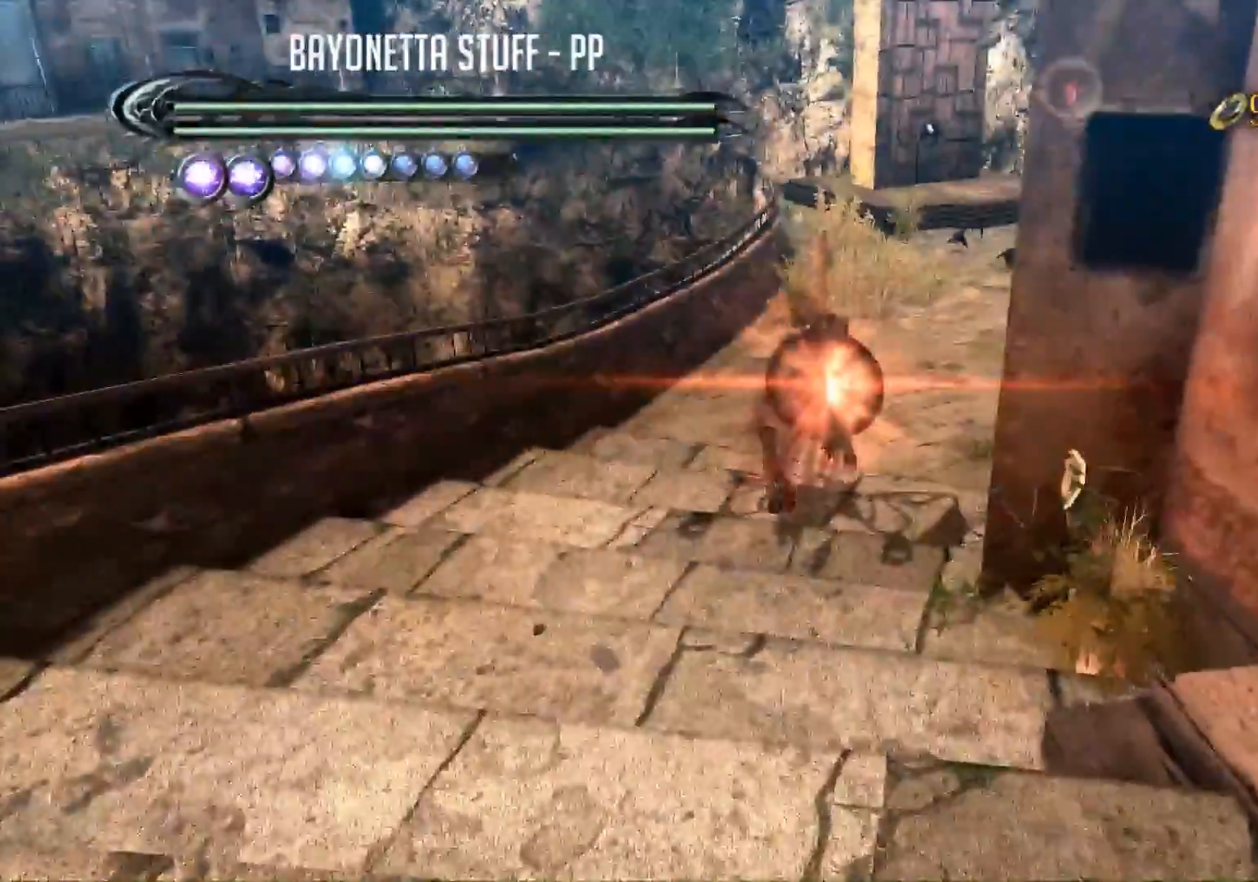
{"buttons": ["R2"], "left_stick": "up", "right_stick": "right", "events": [[300, "R2", "up"], [500, "R2", "down"]]}
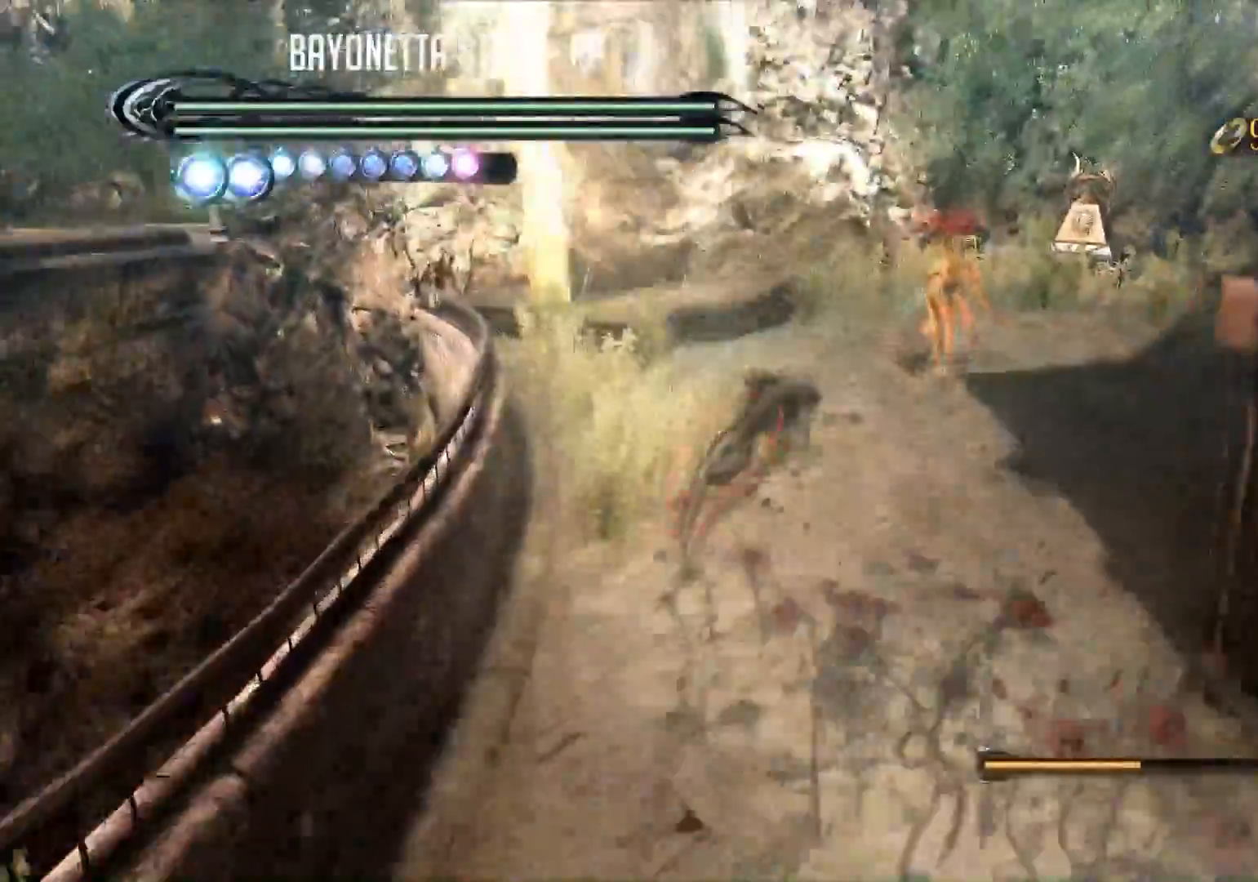
{"buttons": ["Y", "L1", "L2"], "left_stick": "center", "right_stick": "center", "events": [[134, "right_stick", "center"], [167, "L1", "down"], [167, "R2", "up"], [251, "L2", "down"], [267, "left_stick", "center"], [334, "L2", "up"], [434, "Y", "down"], [451, "L2", "down"]]}
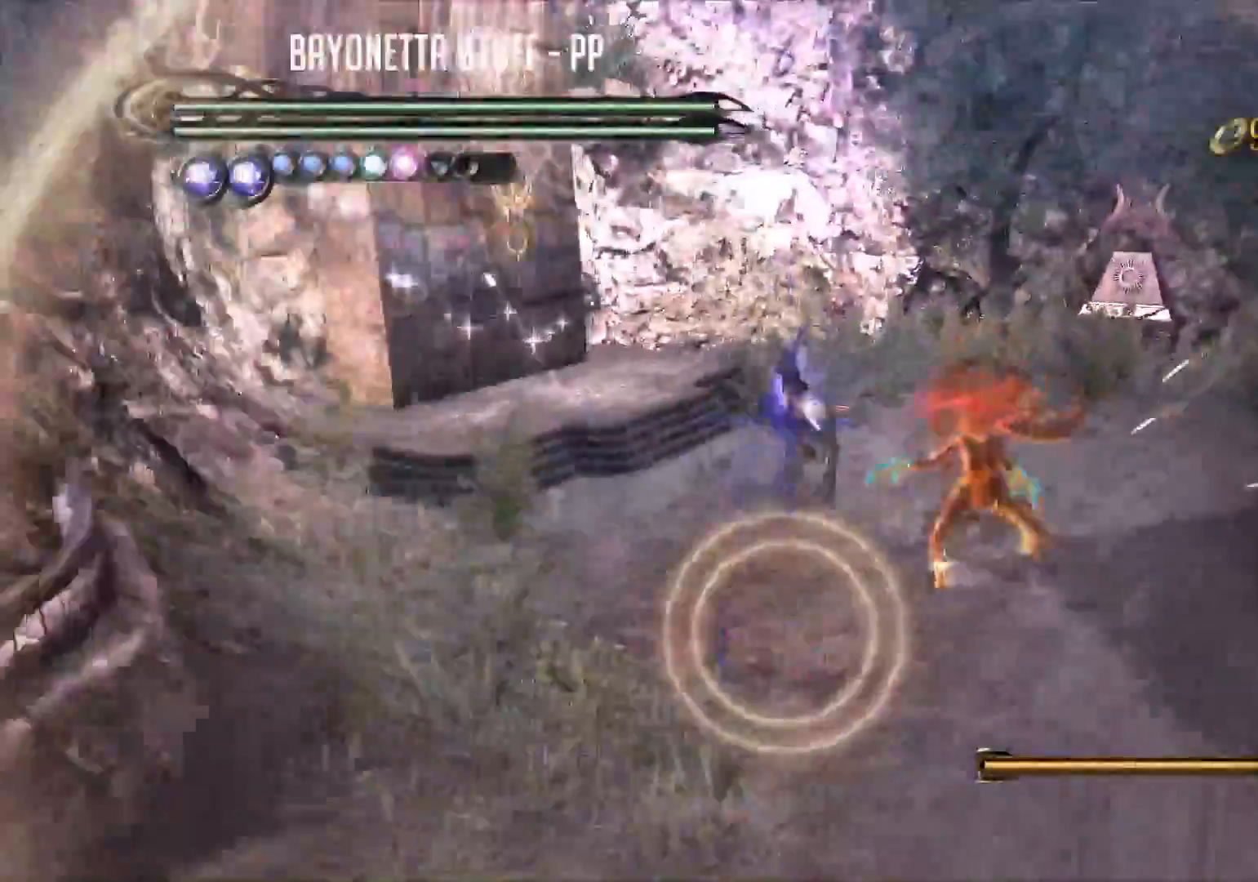
{"buttons": ["L1"], "left_stick": "center", "right_stick": "center", "events": [[50, "Y", "up"], [84, "Y", "down"], [134, "L2", "up"], [184, "Y", "up"], [217, "Y", "down"], [317, "Y", "up"], [384, "Y", "down"], [451, "Y", "up"]]}
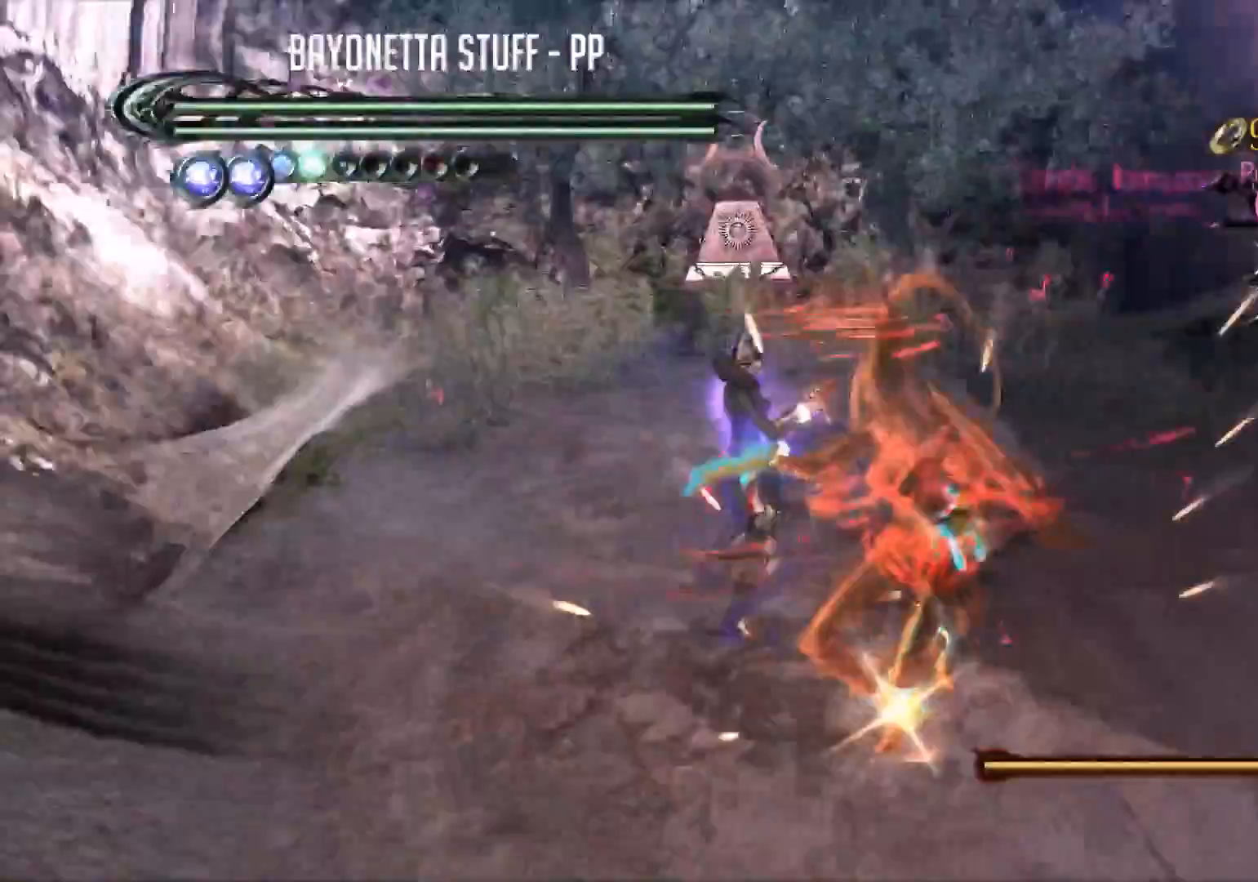
{"buttons": ["L1"], "left_stick": "center", "right_stick": "center", "events": [[16, "Y", "down"], [83, "Y", "up"], [133, "Y", "down"], [200, "Y", "up"], [300, "Y", "down"], [367, "Y", "up"], [434, "Y", "down"], [500, "Y", "up"]]}
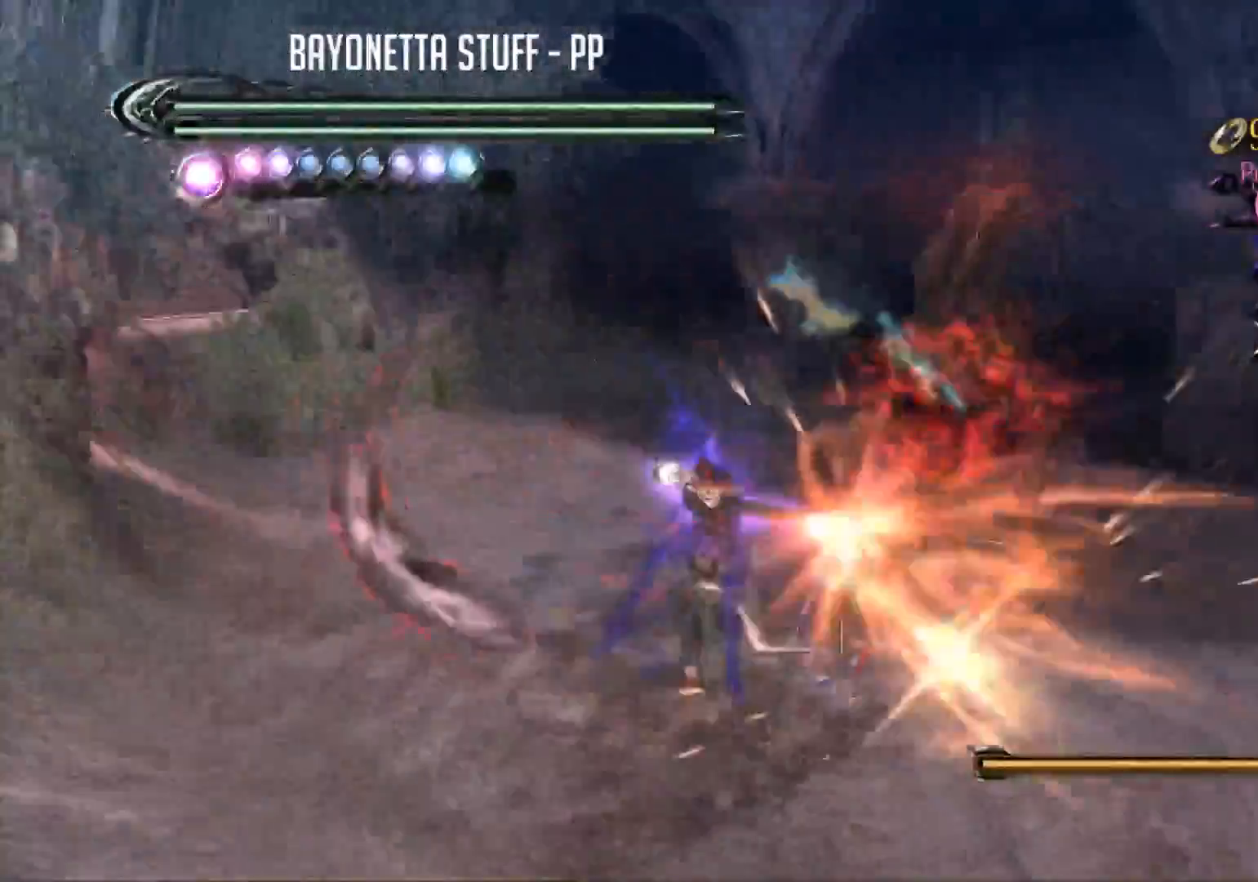
{"buttons": ["L1"], "left_stick": "center", "right_stick": "center", "events": [[67, "Y", "down"], [167, "Y", "up"], [201, "Y", "down"], [301, "Y", "up"], [401, "B", "down"], [501, "B", "up"]]}
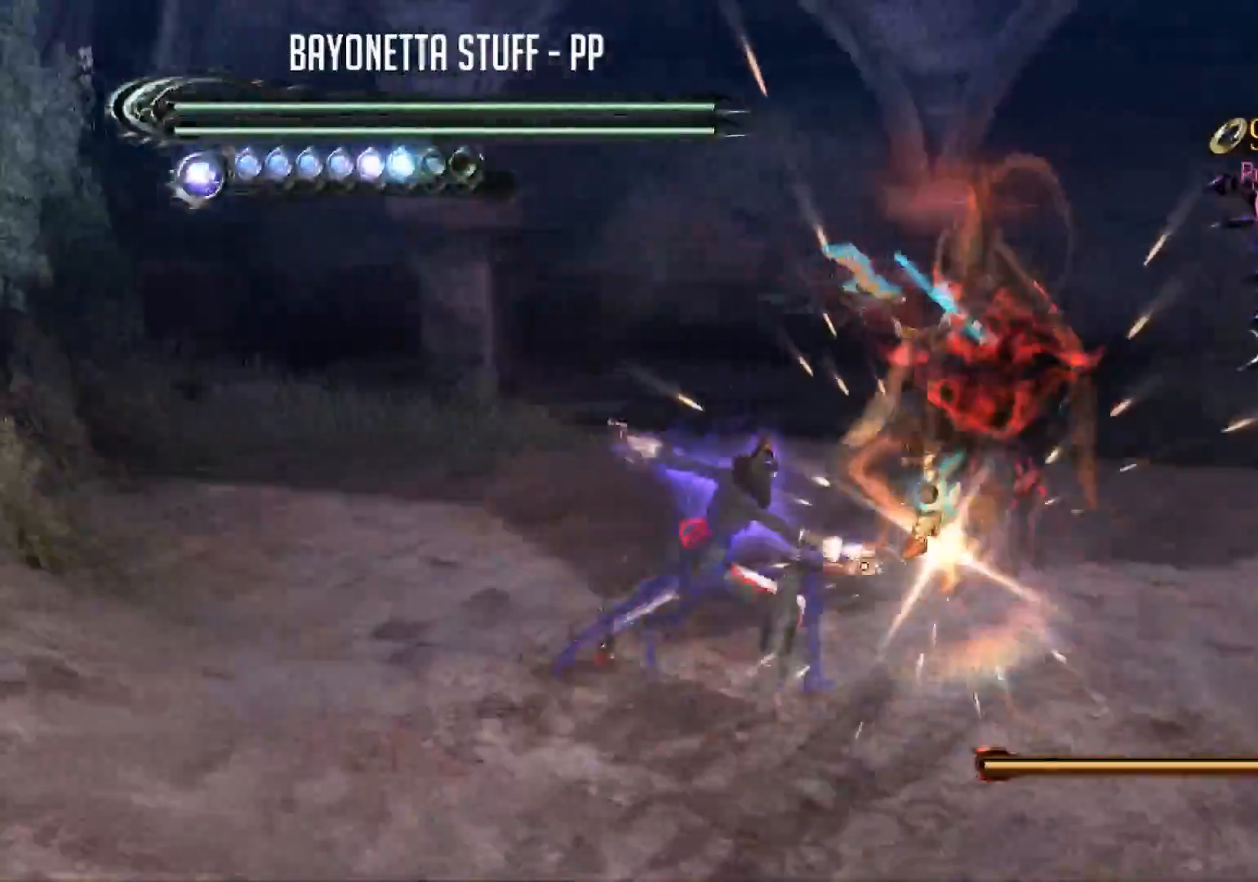
{"buttons": ["L1"], "left_stick": "center", "right_stick": "center", "events": [[16, "B", "down"], [233, "B", "up"], [283, "B", "down"], [367, "B", "up"], [434, "B", "down"], [500, "B", "up"]]}
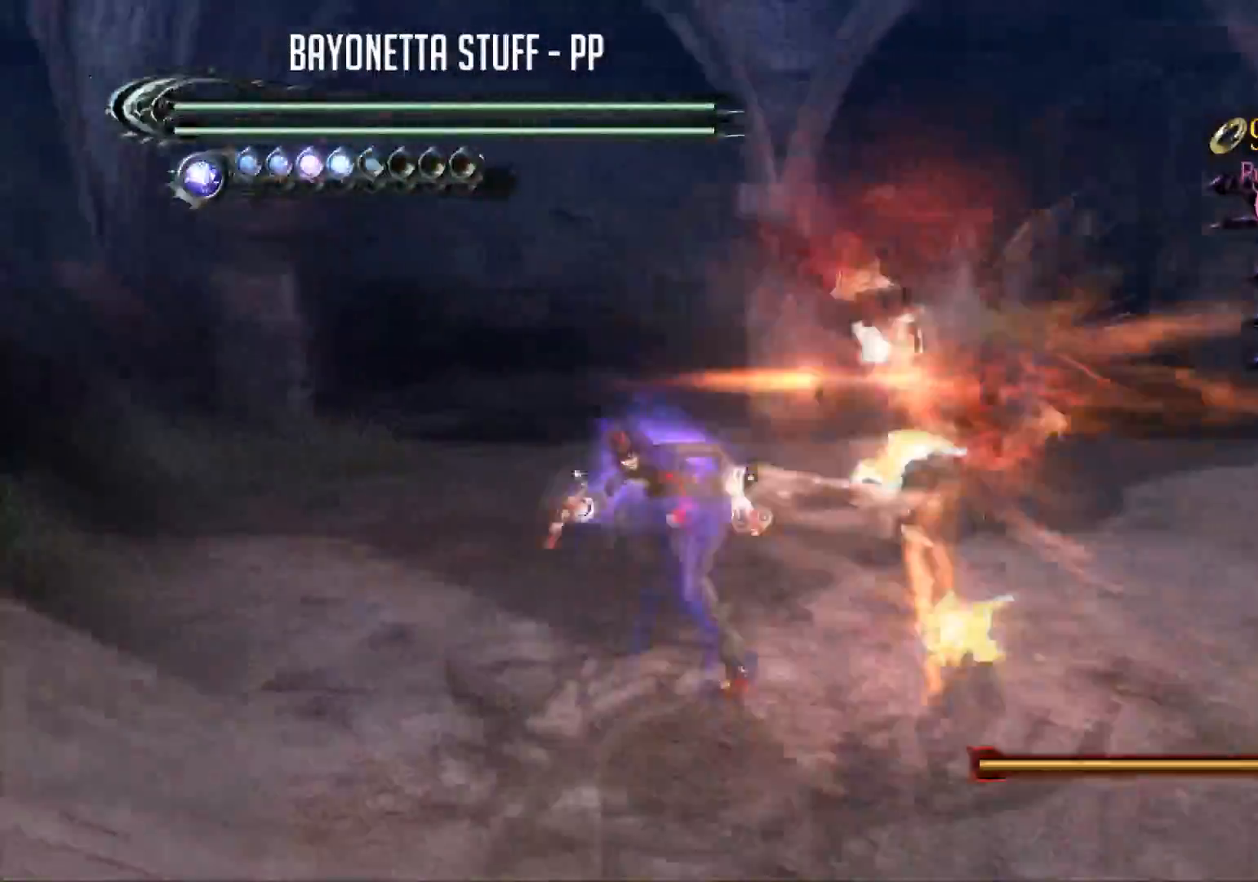
{"buttons": ["L1"], "left_stick": "center", "right_stick": "center", "events": [[50, "B", "down"], [134, "B", "up"], [150, "B", "down"], [251, "B", "up"], [267, "B", "down"], [484, "B", "up"]]}
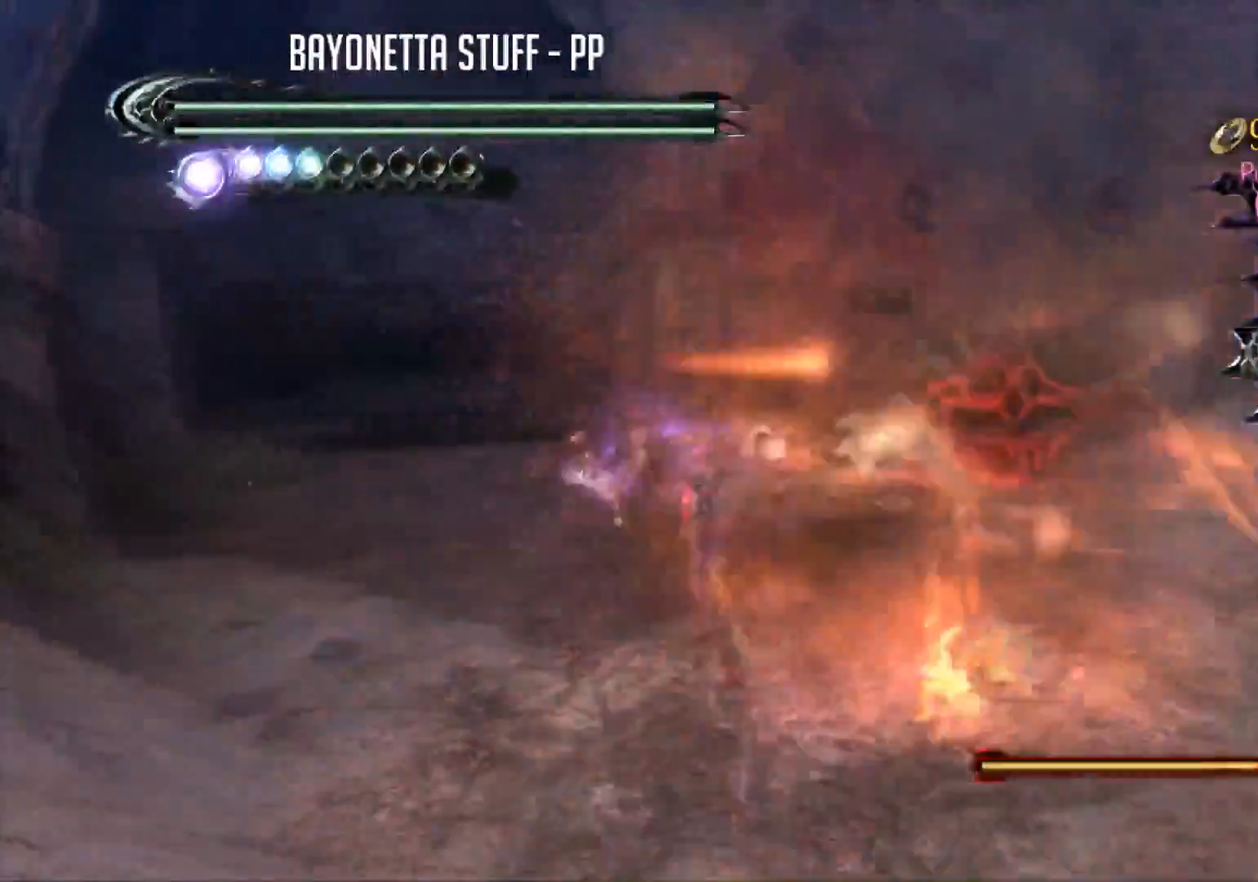
{"buttons": ["B", "L1"], "left_stick": "center", "right_stick": "center", "events": [[50, "B", "down"], [117, "B", "up"], [167, "B", "down"]]}
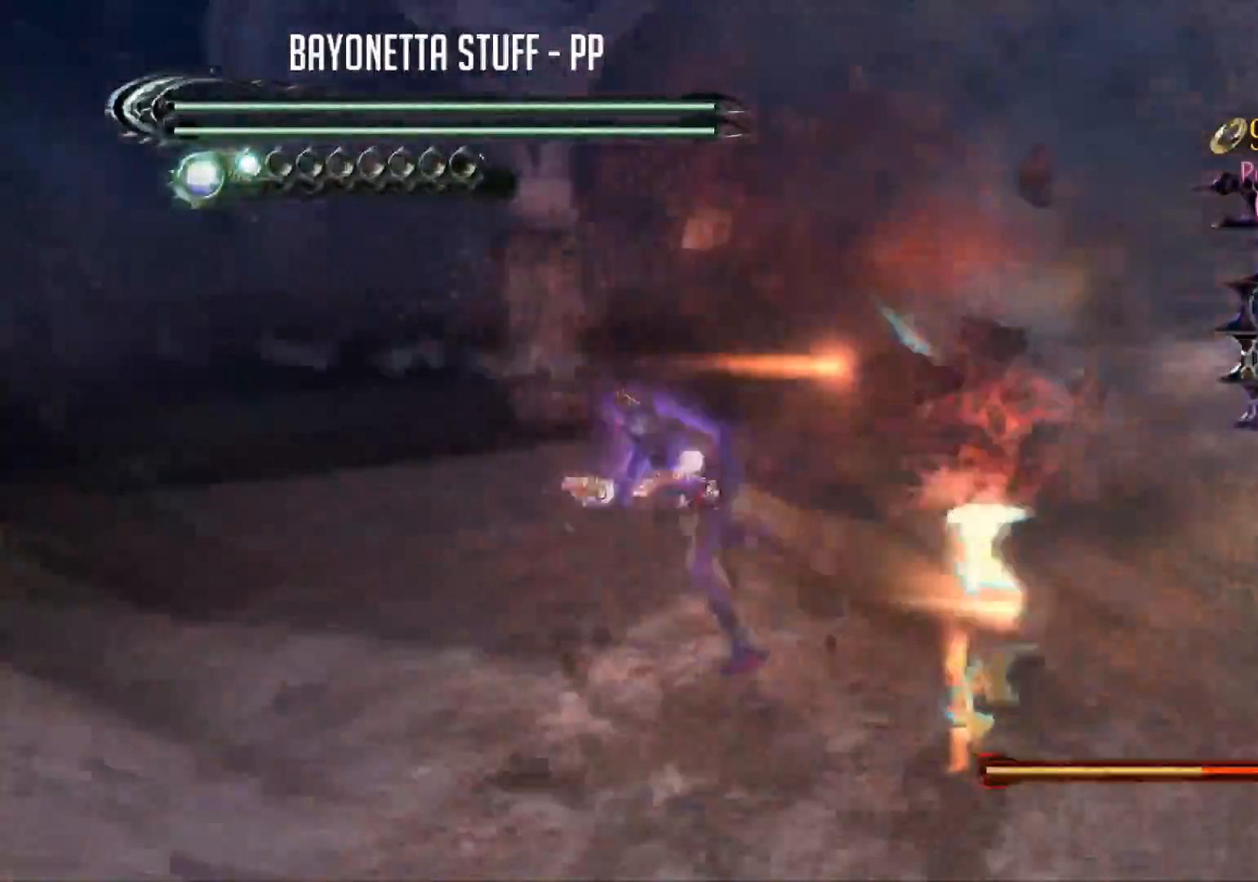
{"buttons": ["B", "L1"], "left_stick": "center", "right_stick": "center", "events": [[284, "B", "up"], [301, "B", "down"]]}
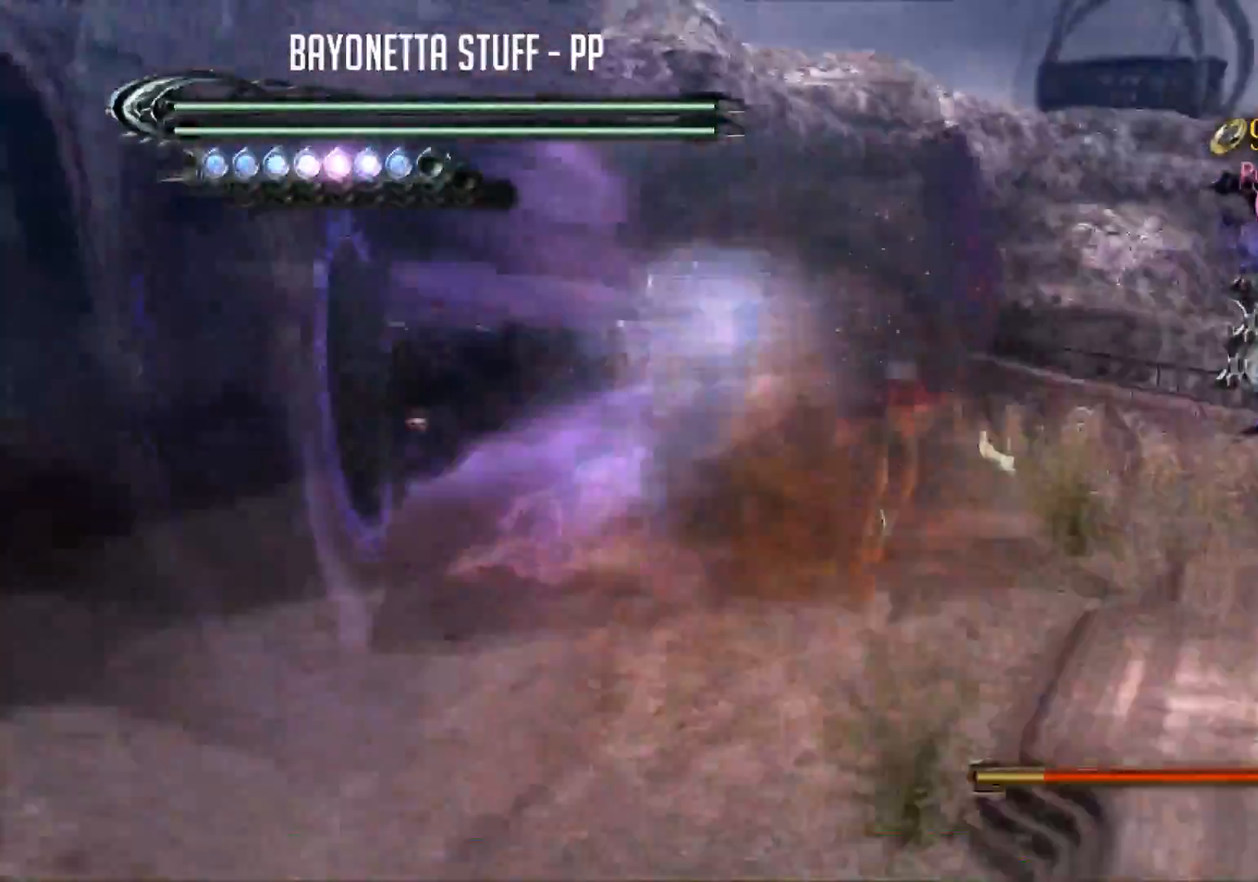
{"buttons": ["B", "L1"], "left_stick": "center", "right_stick": "center", "events": []}
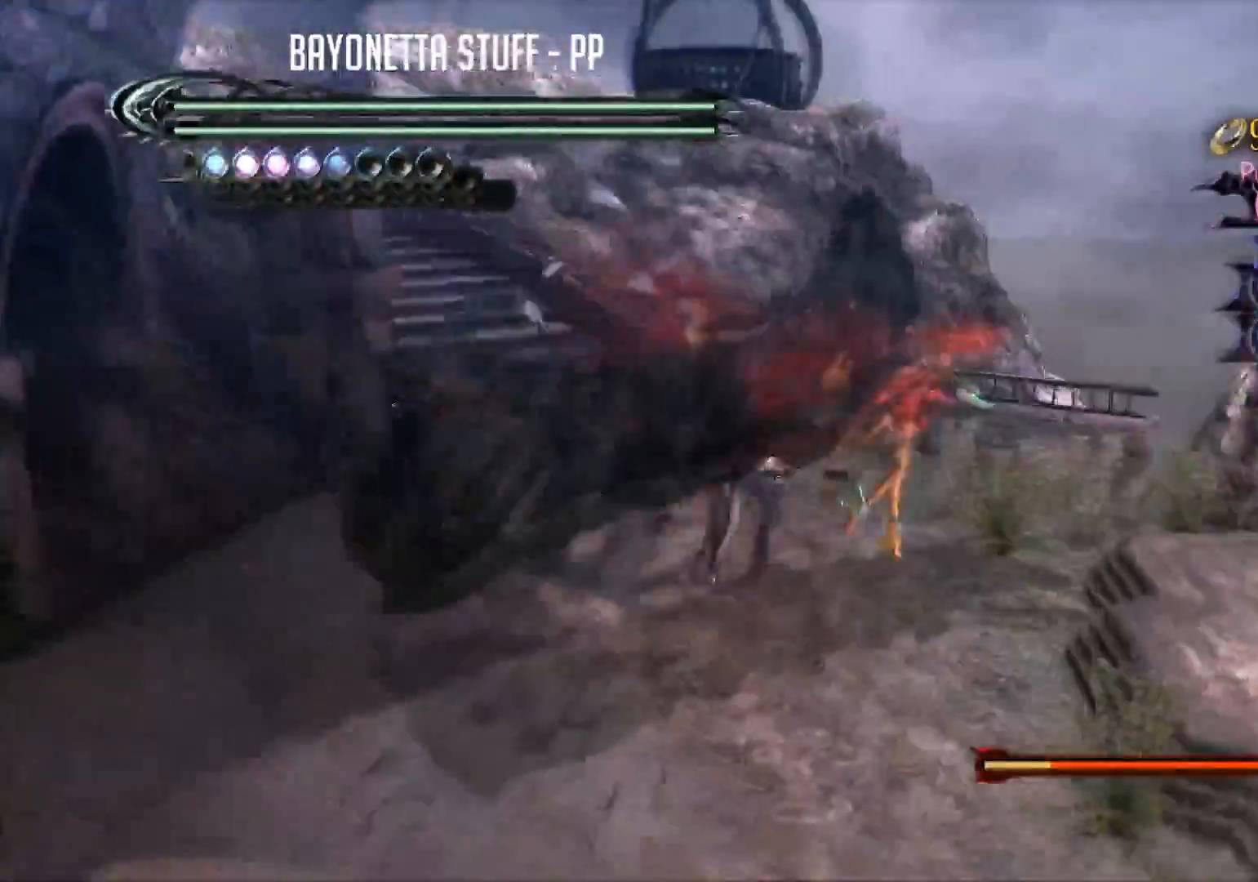
{"buttons": ["L1"], "left_stick": "center", "right_stick": "center", "events": [[167, "B", "up"], [251, "Y", "down"], [334, "L2", "down"], [334, "Y", "up"], [401, "Y", "down"], [434, "L2", "up"], [501, "Y", "up"]]}
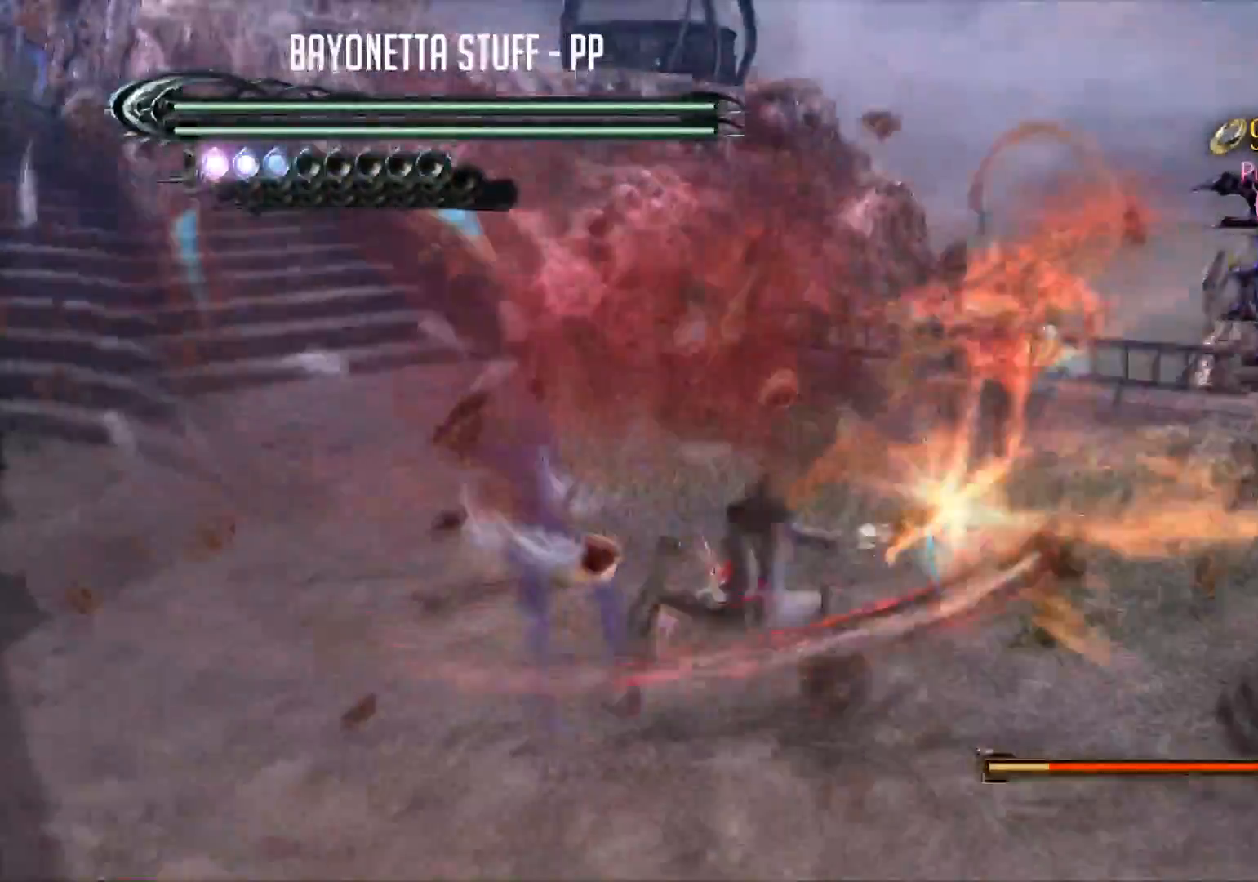
{"buttons": ["Y", "L1"], "left_stick": "center", "right_stick": "center", "events": [[16, "Y", "down"], [167, "Y", "up"], [183, "Y", "down"], [300, "Y", "up"], [350, "Y", "down"], [467, "Y", "up"], [484, "Y", "down"]]}
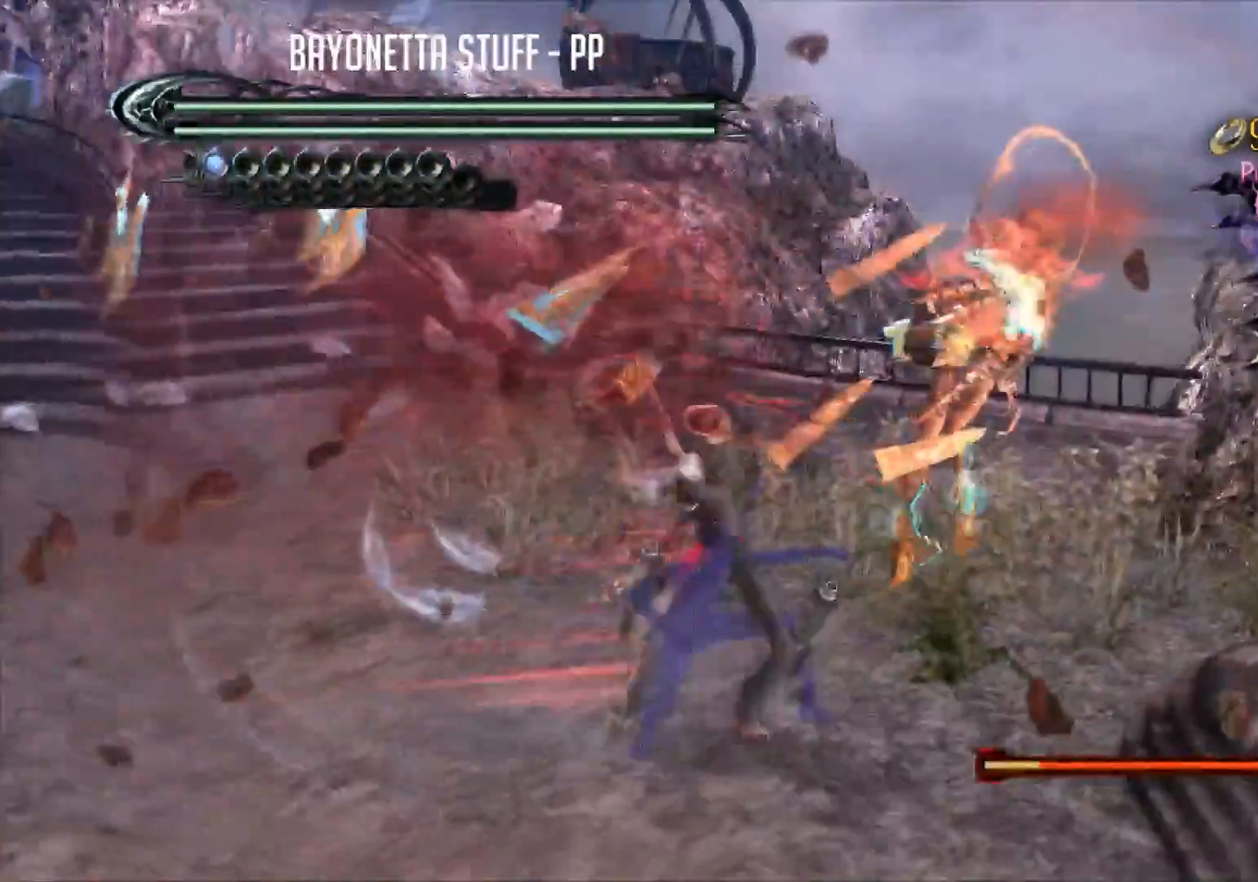
{"buttons": ["L1"], "left_stick": "center", "right_stick": "center", "events": [[100, "Y", "up"], [150, "Y", "down"], [234, "Y", "up"], [284, "Y", "down"], [367, "Y", "up"], [417, "Y", "down"], [501, "Y", "up"]]}
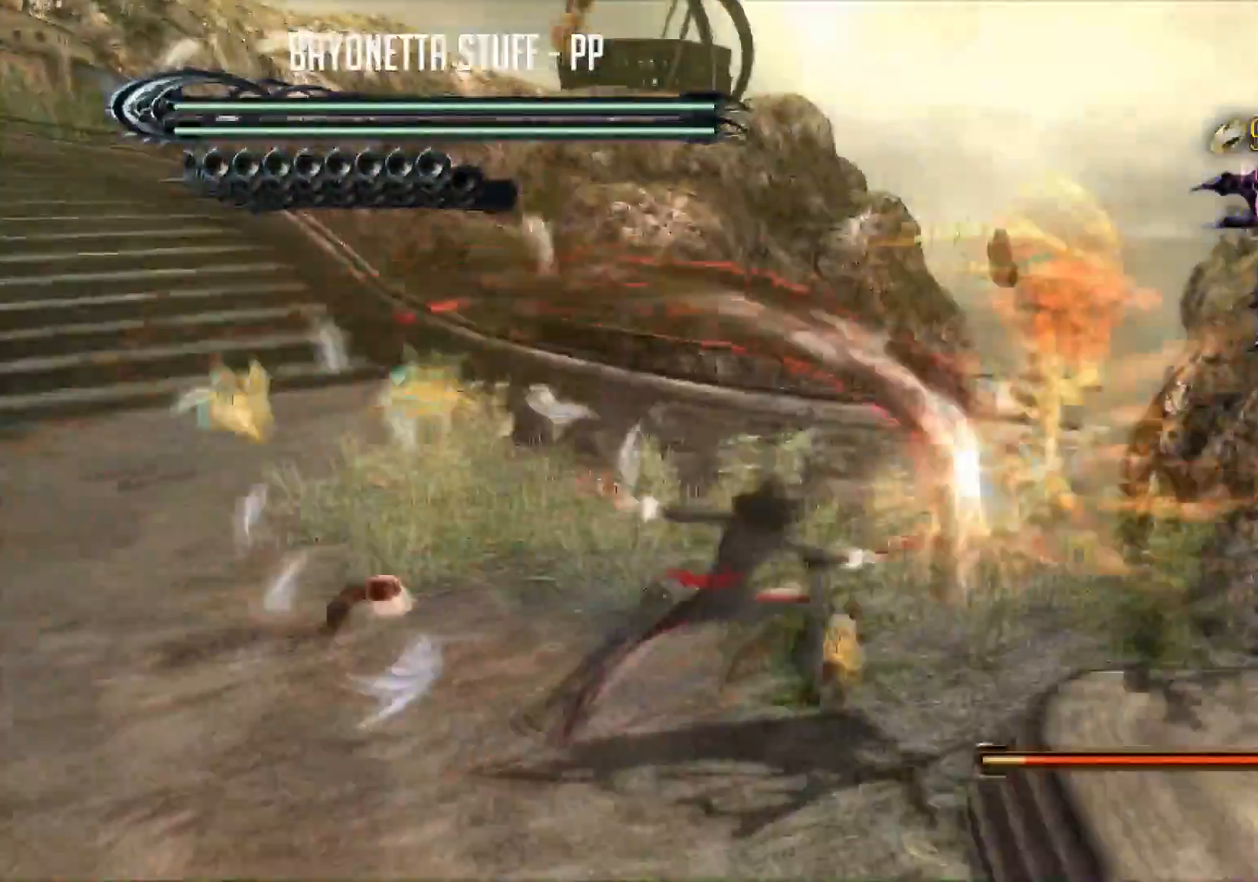
{"buttons": ["Y"], "left_stick": "center", "right_stick": "center", "events": [[33, "Y", "down"], [83, "L1", "up"], [117, "Y", "up"], [167, "Y", "down"], [250, "Y", "up"], [300, "Y", "down"], [384, "Y", "up"], [434, "Y", "down"]]}
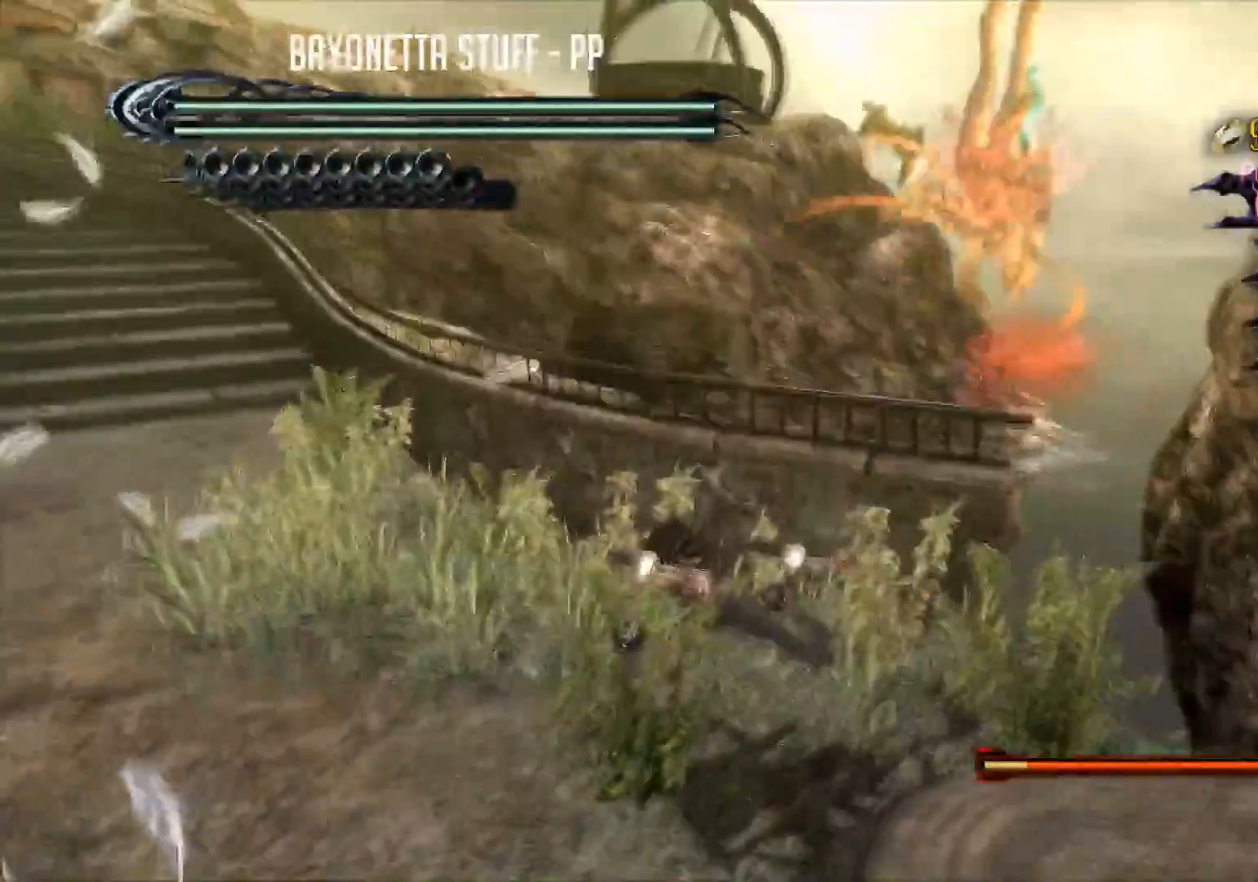
{"buttons": ["Y"], "left_stick": "center", "right_stick": "center", "events": [[17, "Y", "up"], [67, "Y", "down"], [150, "Y", "up"], [200, "Y", "down"], [284, "Y", "up"], [334, "Y", "down"], [417, "Y", "up"], [467, "Y", "down"]]}
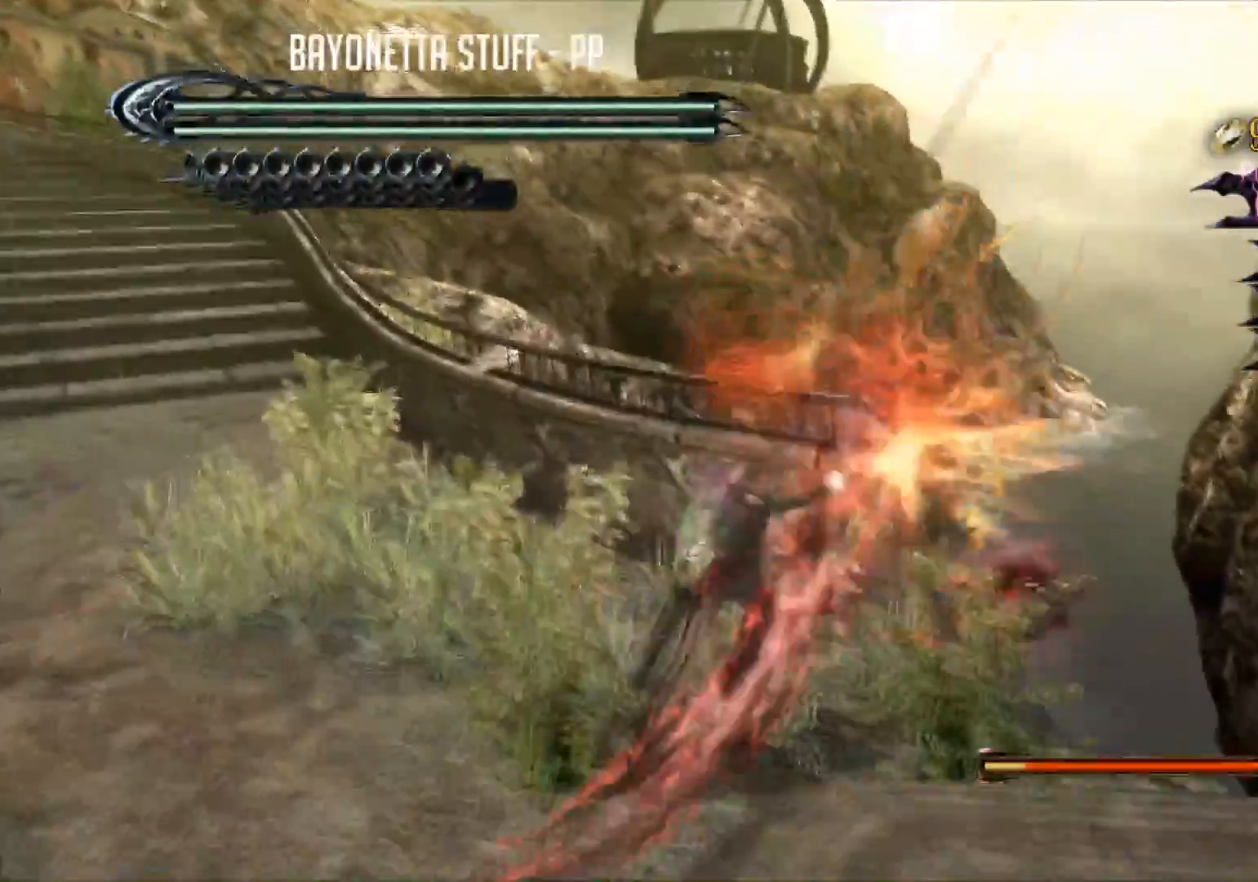
{"buttons": [], "left_stick": "center", "right_stick": "center", "events": [[83, "Y", "up"], [133, "Y", "down"], [217, "Y", "up"], [267, "Y", "down"], [350, "Y", "up"], [400, "Y", "down"], [484, "Y", "up"]]}
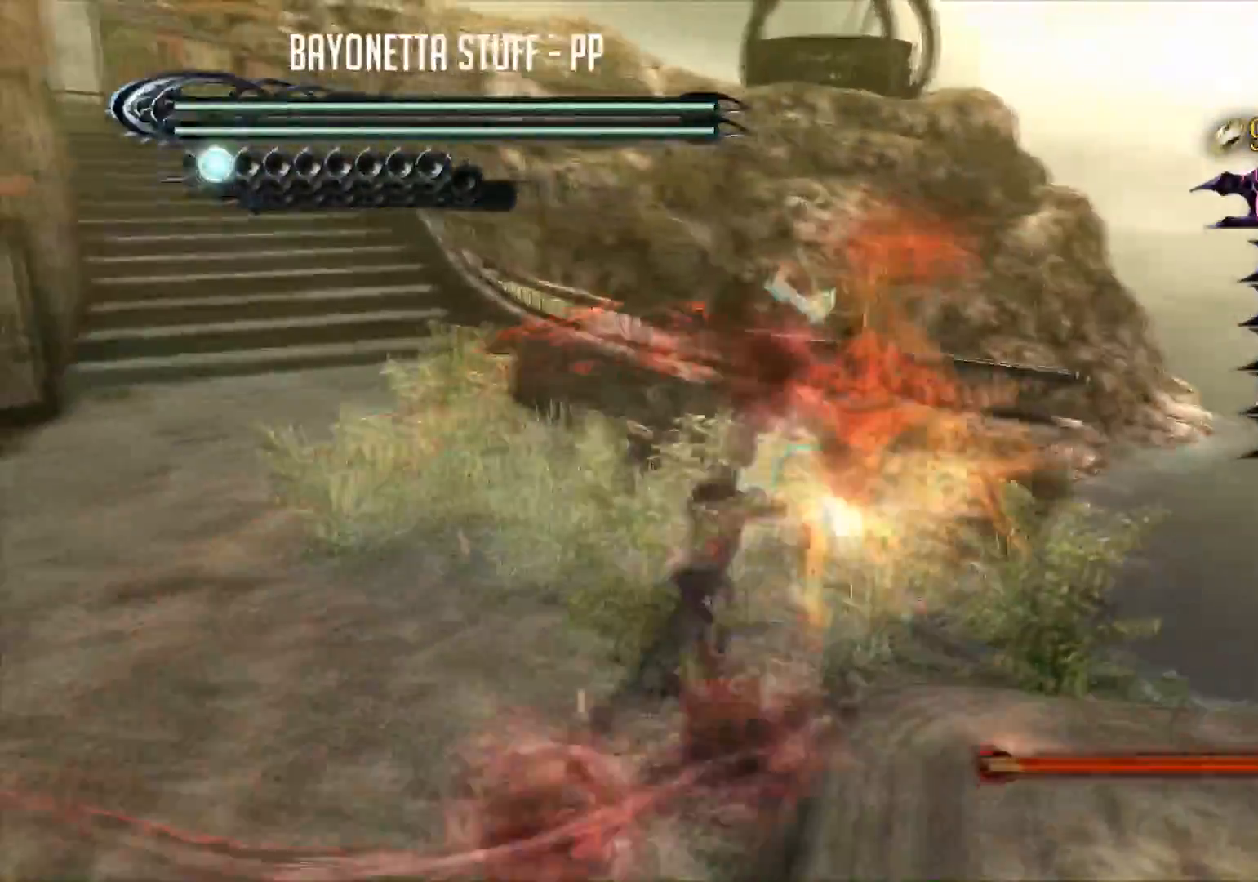
{"buttons": [], "left_stick": "center", "right_stick": "center", "events": [[34, "Y", "down"], [117, "Y", "up"], [167, "Y", "down"], [234, "Y", "up"], [284, "Y", "down"], [367, "Y", "up"], [417, "Y", "down"], [501, "Y", "up"]]}
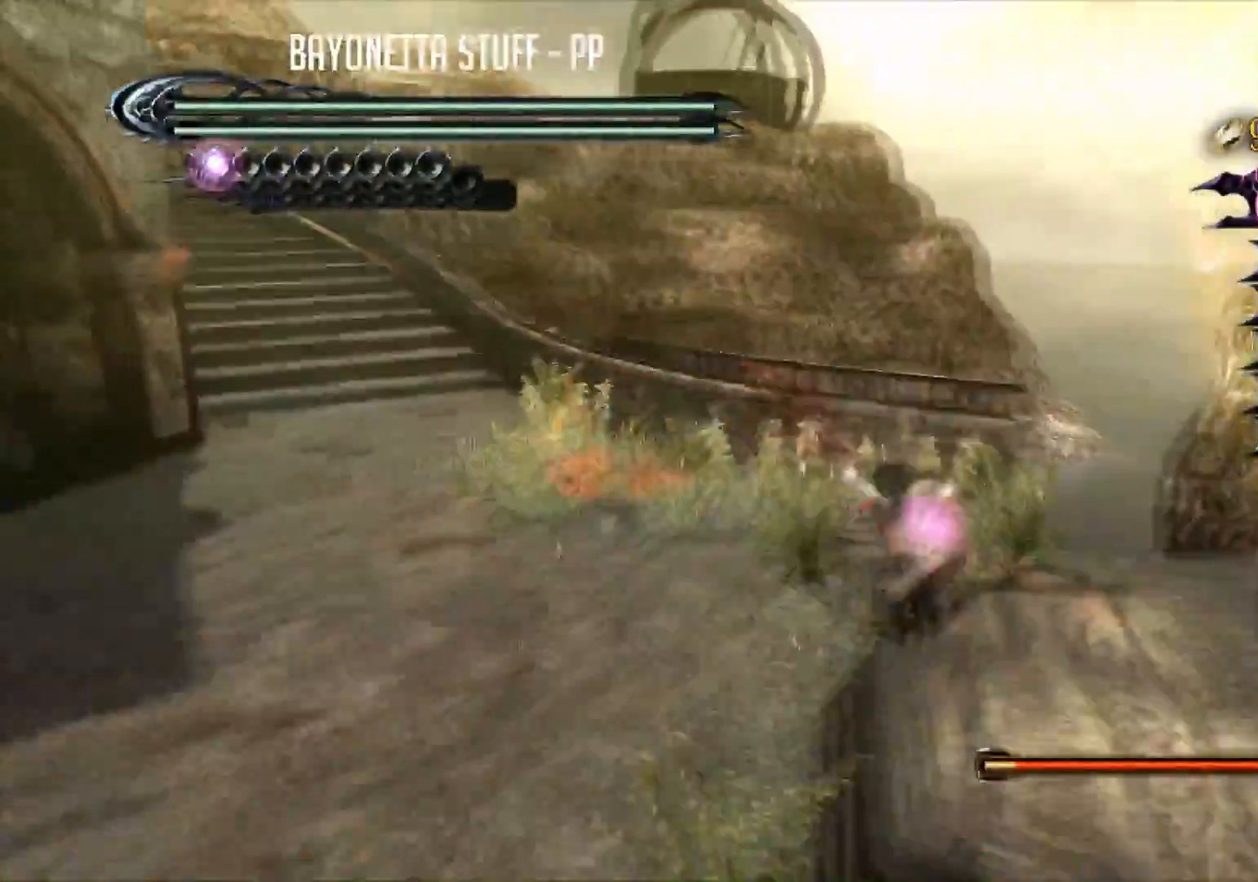
{"buttons": ["Y"], "left_stick": "left", "right_stick": "center", "events": [[83, "Y", "down"], [350, "left_stick", "left"]]}
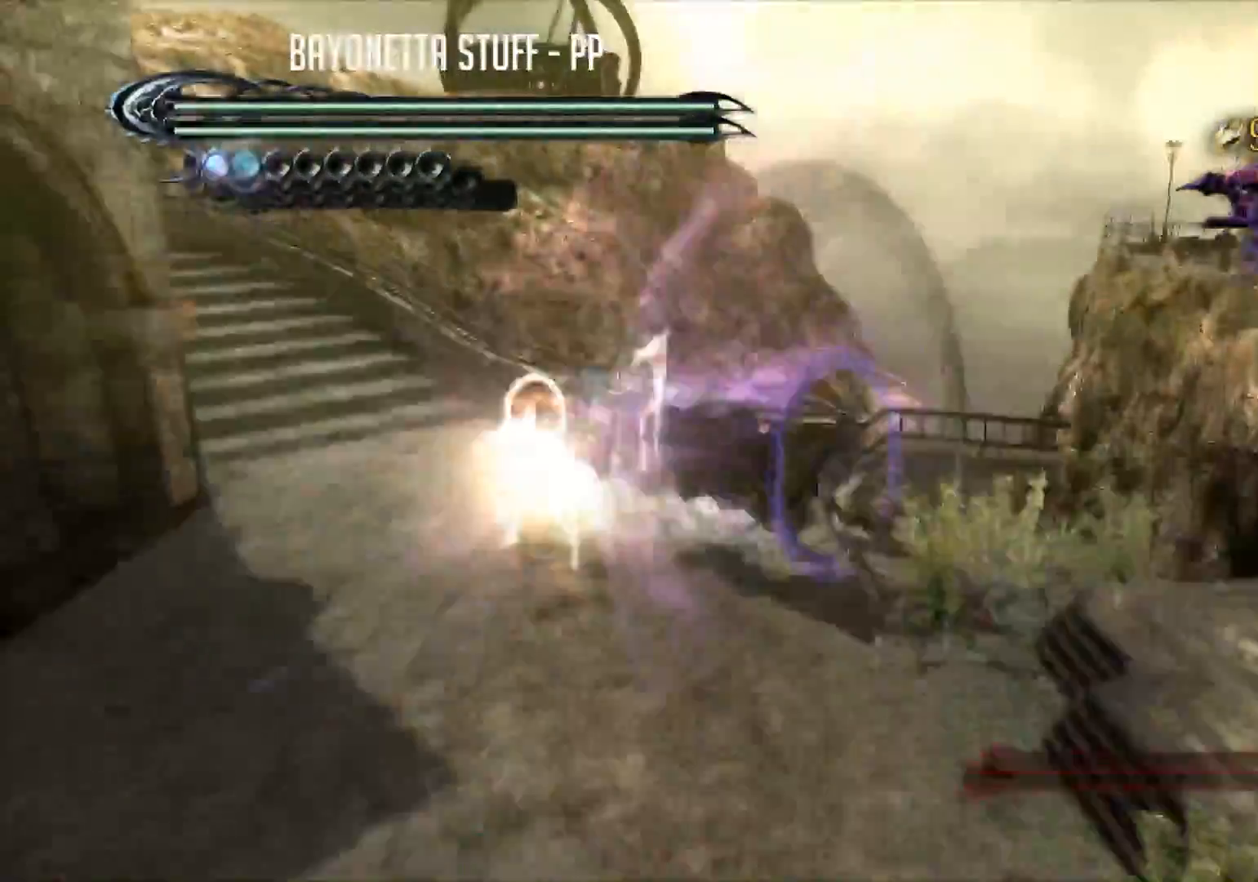
{"buttons": ["Y"], "left_stick": "center", "right_stick": "center", "events": [[234, "left_stick", "center"]]}
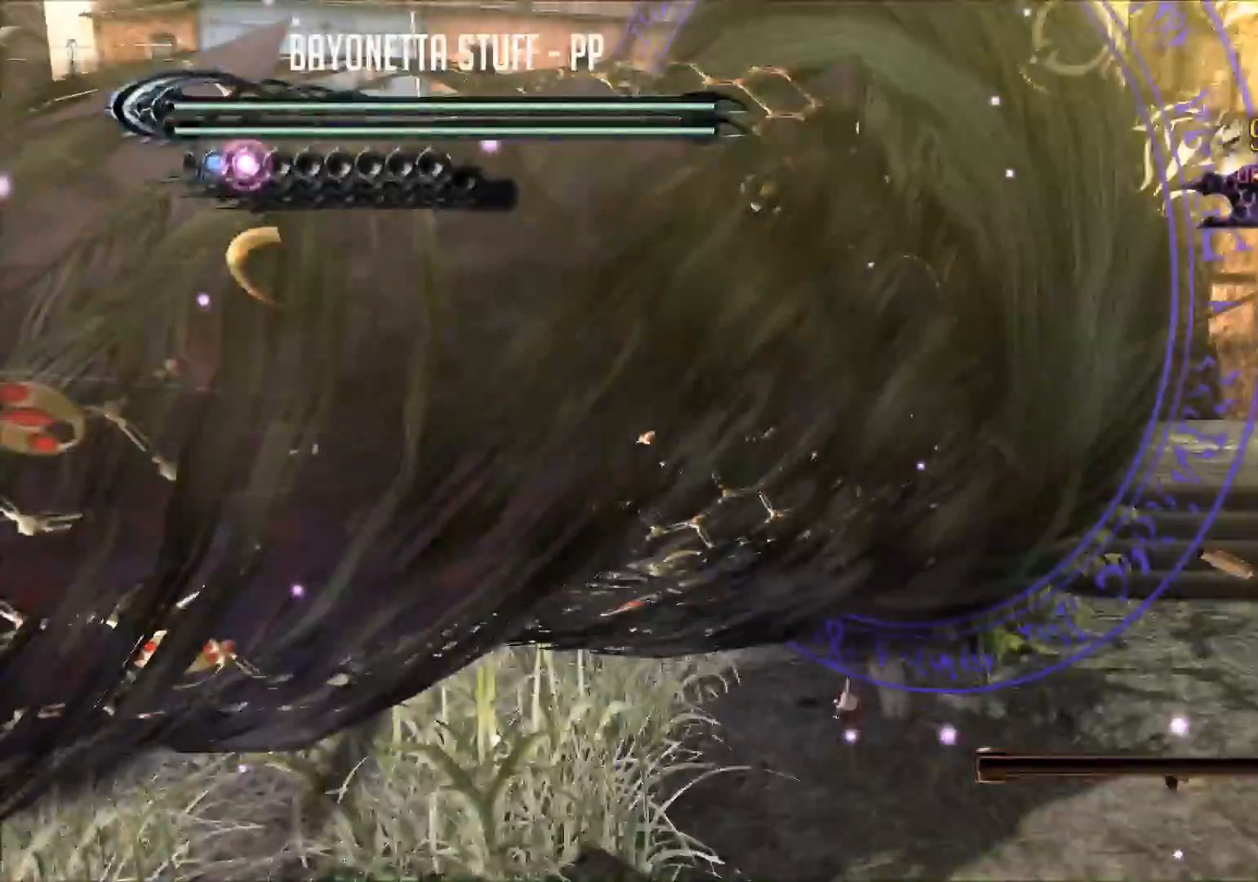
{"buttons": [], "left_stick": "center", "right_stick": "center", "events": [[233, "Y", "up"]]}
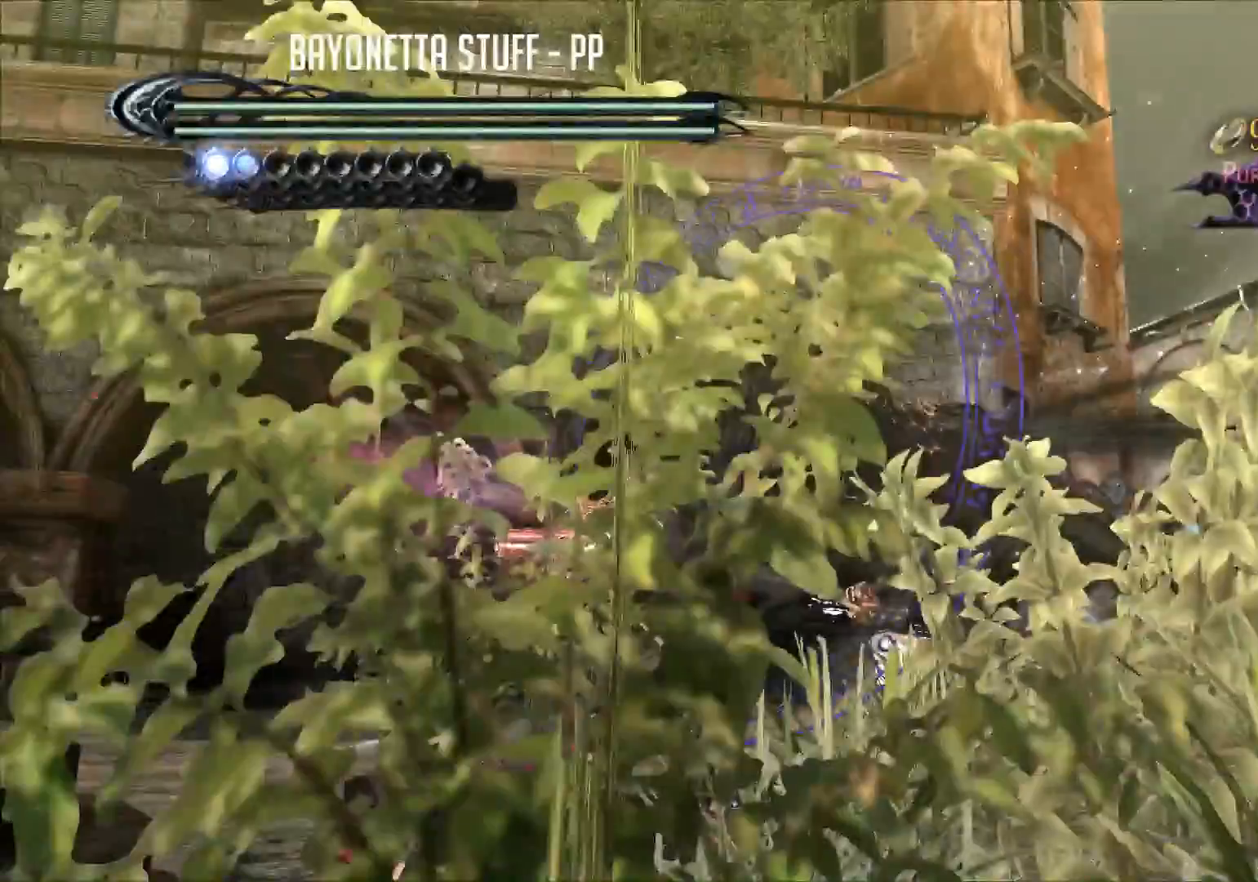
{"buttons": [], "left_stick": "center", "right_stick": "left", "events": [[167, "right_stick", "left"]]}
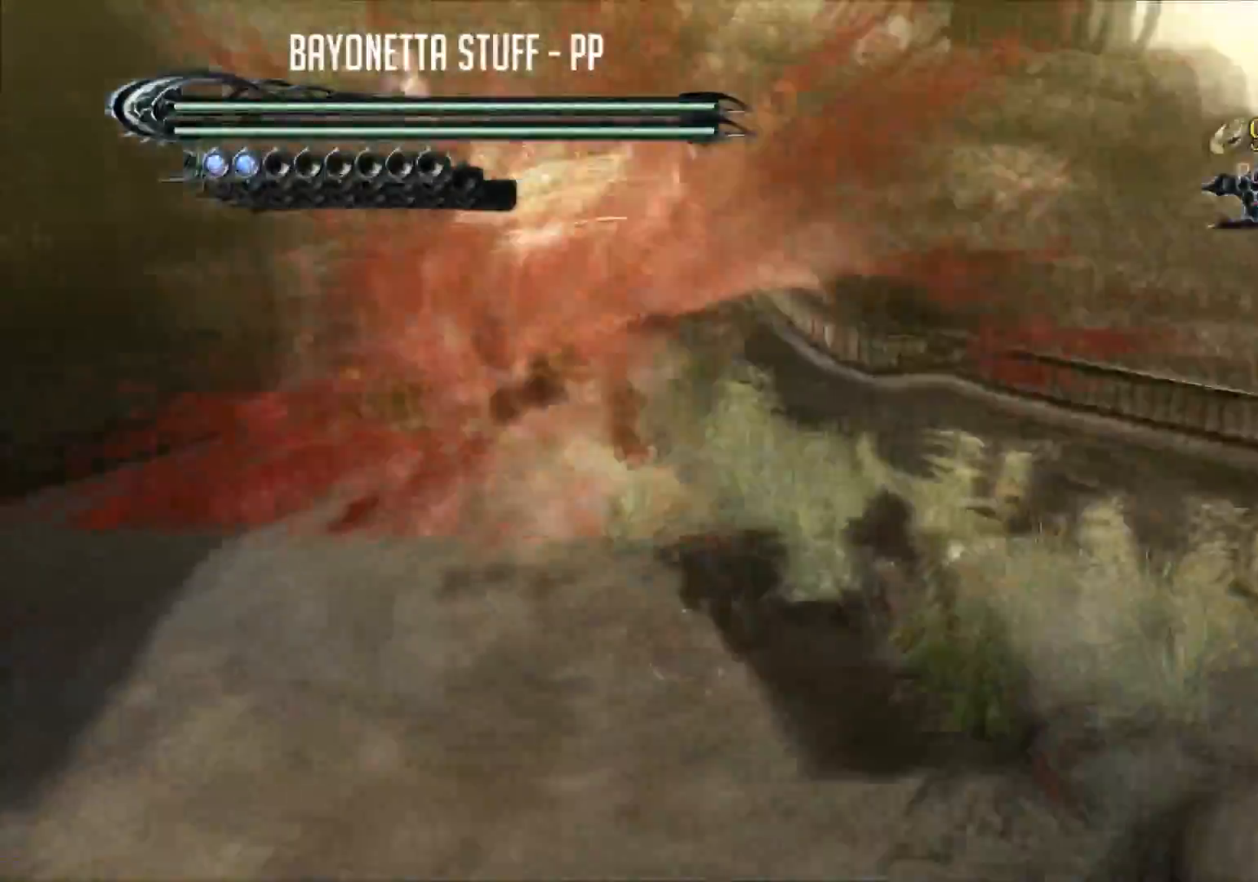
{"buttons": [], "left_stick": "center", "right_stick": "center", "events": [[67, "right_stick", "center"]]}
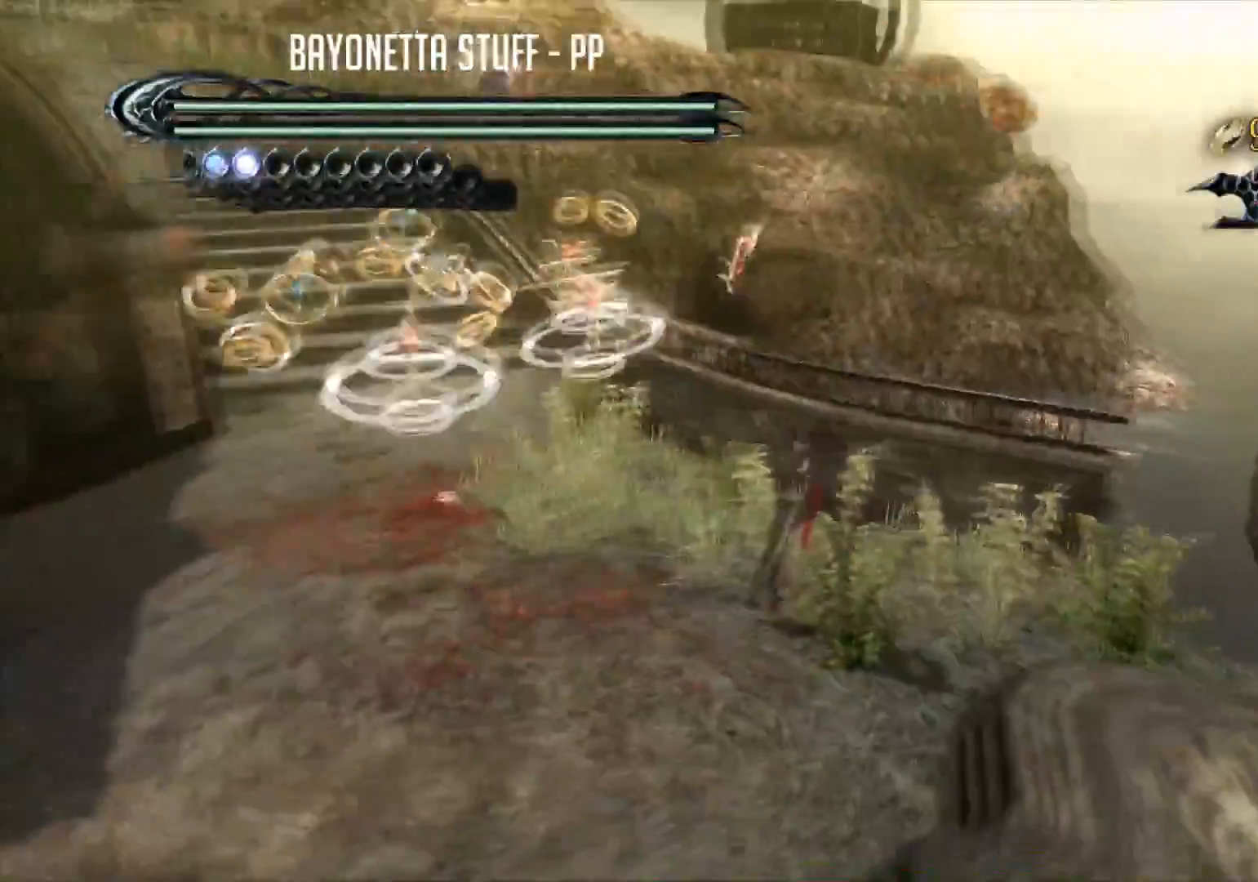
{"buttons": [], "left_stick": "down-left", "right_stick": "center", "events": [[417, "left_stick", "down-left"]]}
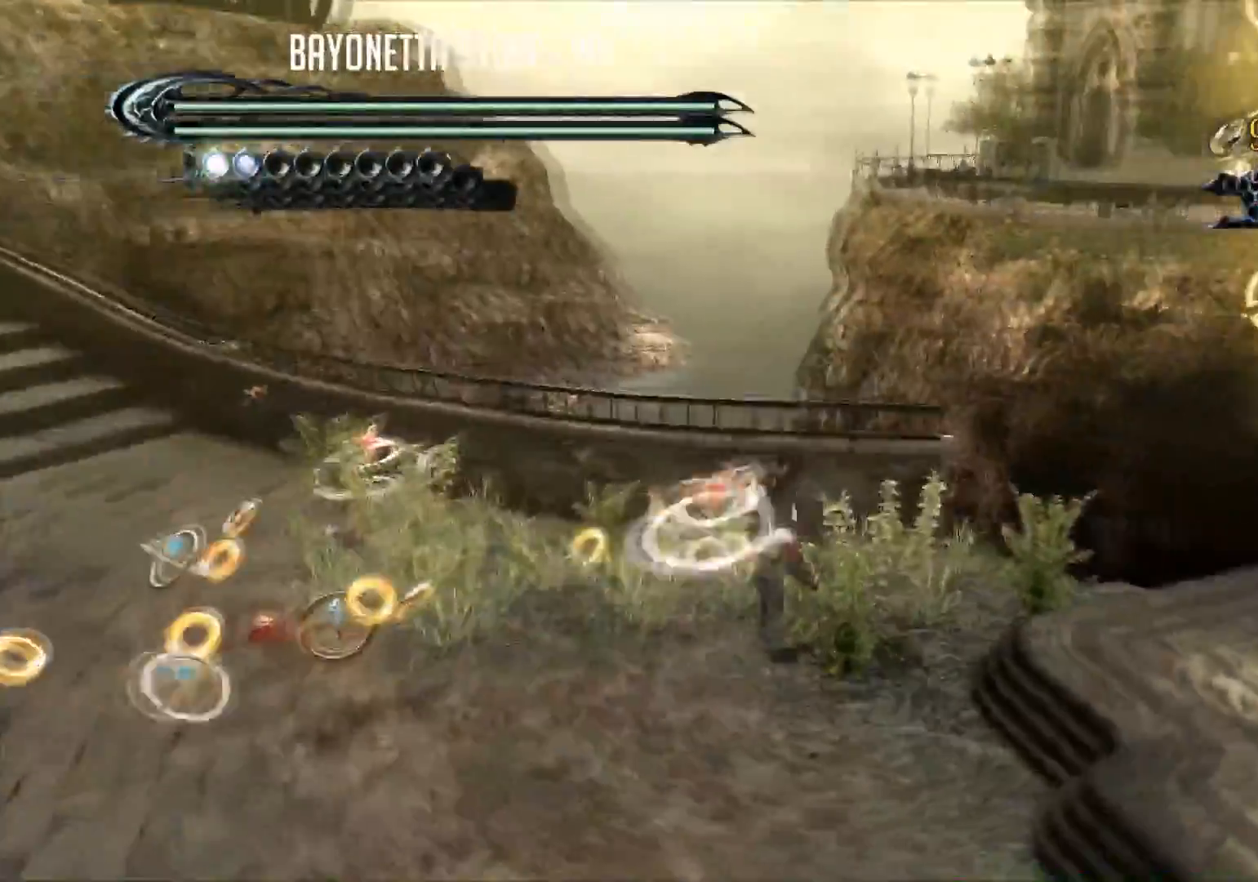
{"buttons": [], "left_stick": "center", "right_stick": "left", "events": [[317, "left_stick", "left"], [417, "right_stick", "left"], [434, "left_stick", "center"]]}
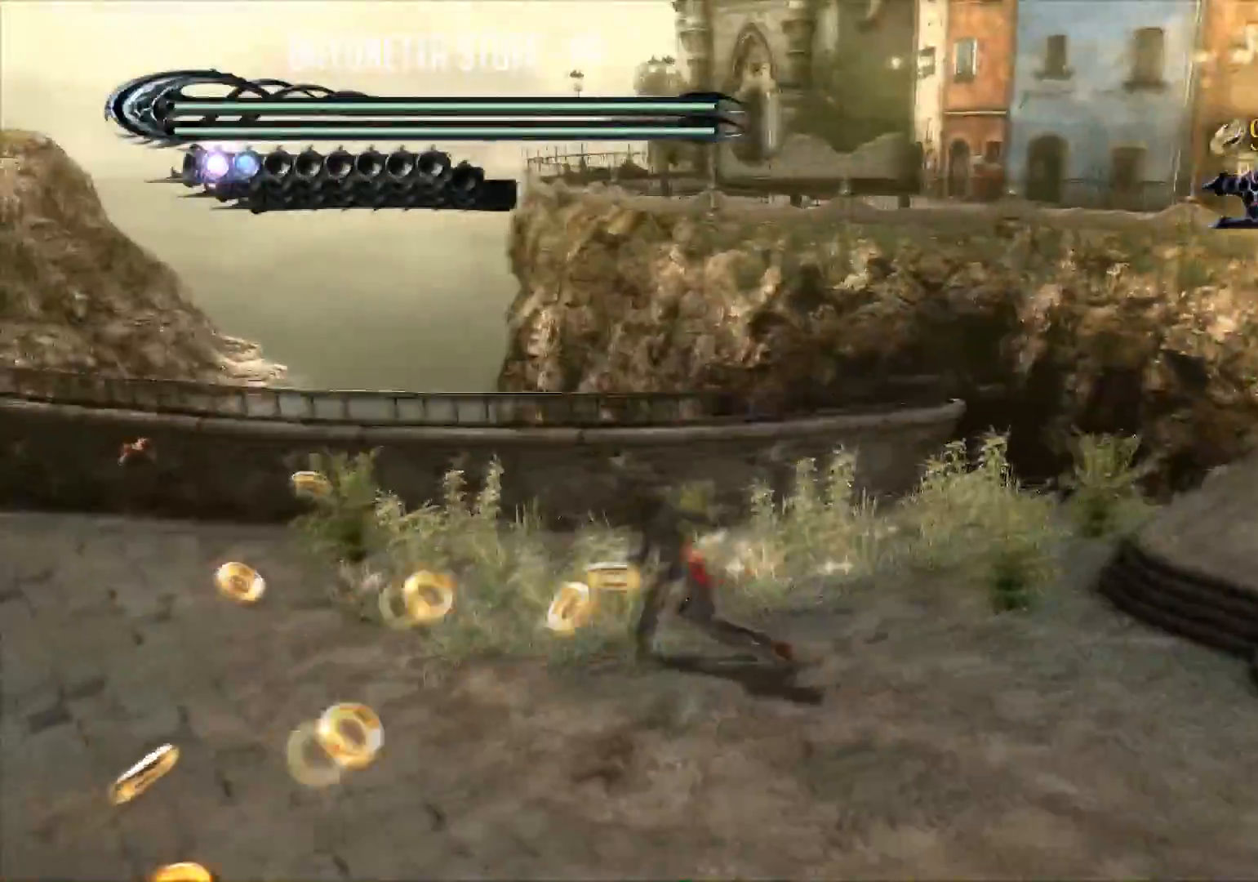
{"buttons": [], "left_stick": "up-left", "right_stick": "left", "events": [[417, "left_stick", "left"], [501, "left_stick", "up-left"]]}
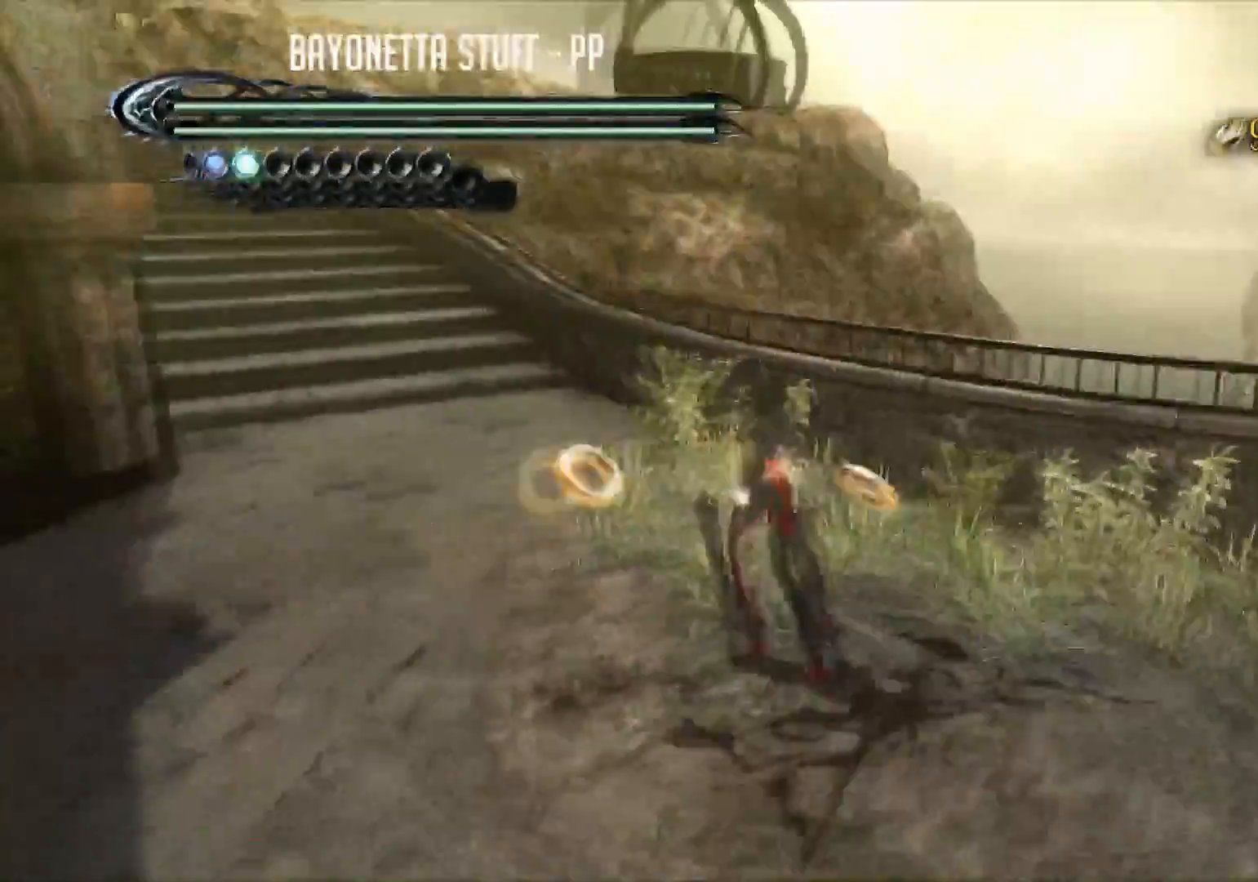
{"buttons": [], "left_stick": "center", "right_stick": "center", "events": [[33, "right_stick", "center"], [200, "left_stick", "center"]]}
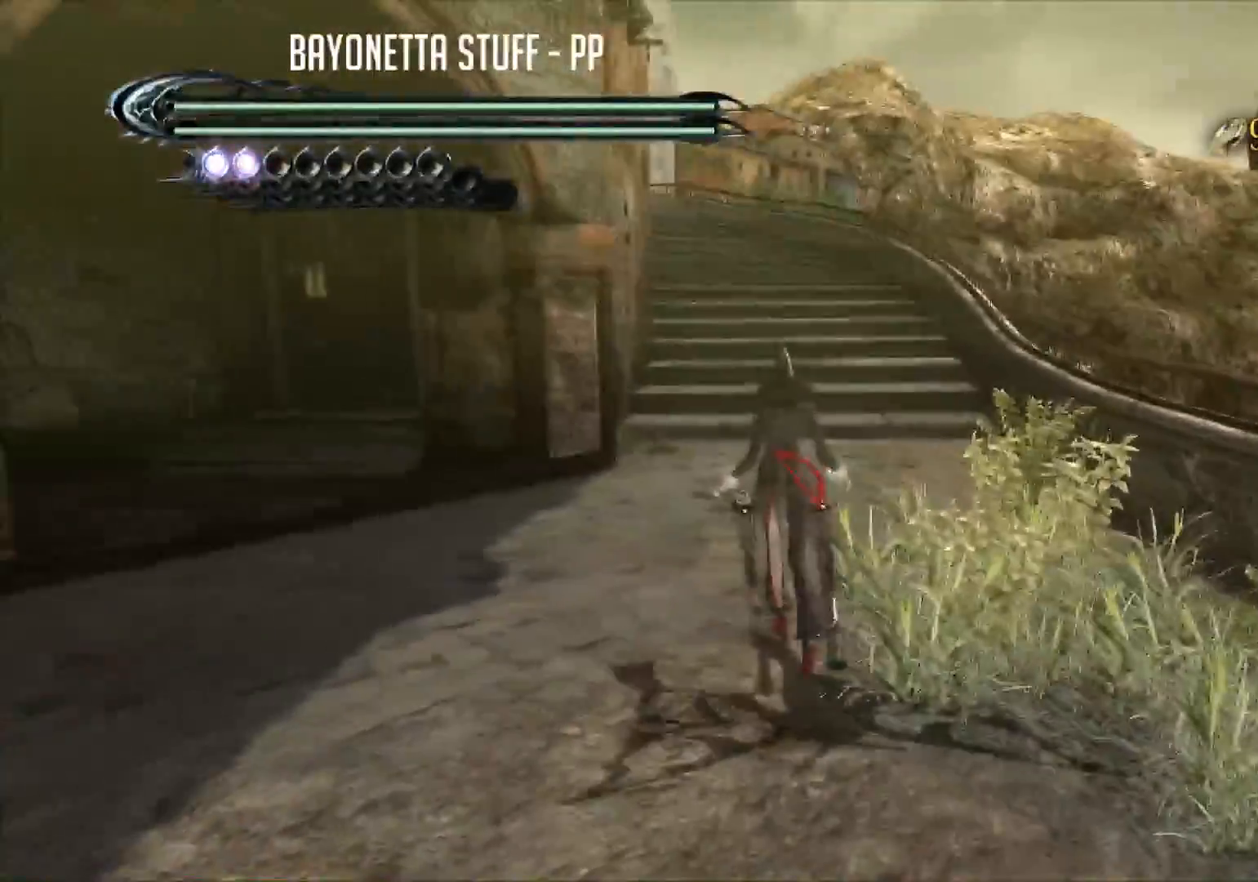
{"buttons": [], "left_stick": "center", "right_stick": "center", "events": []}
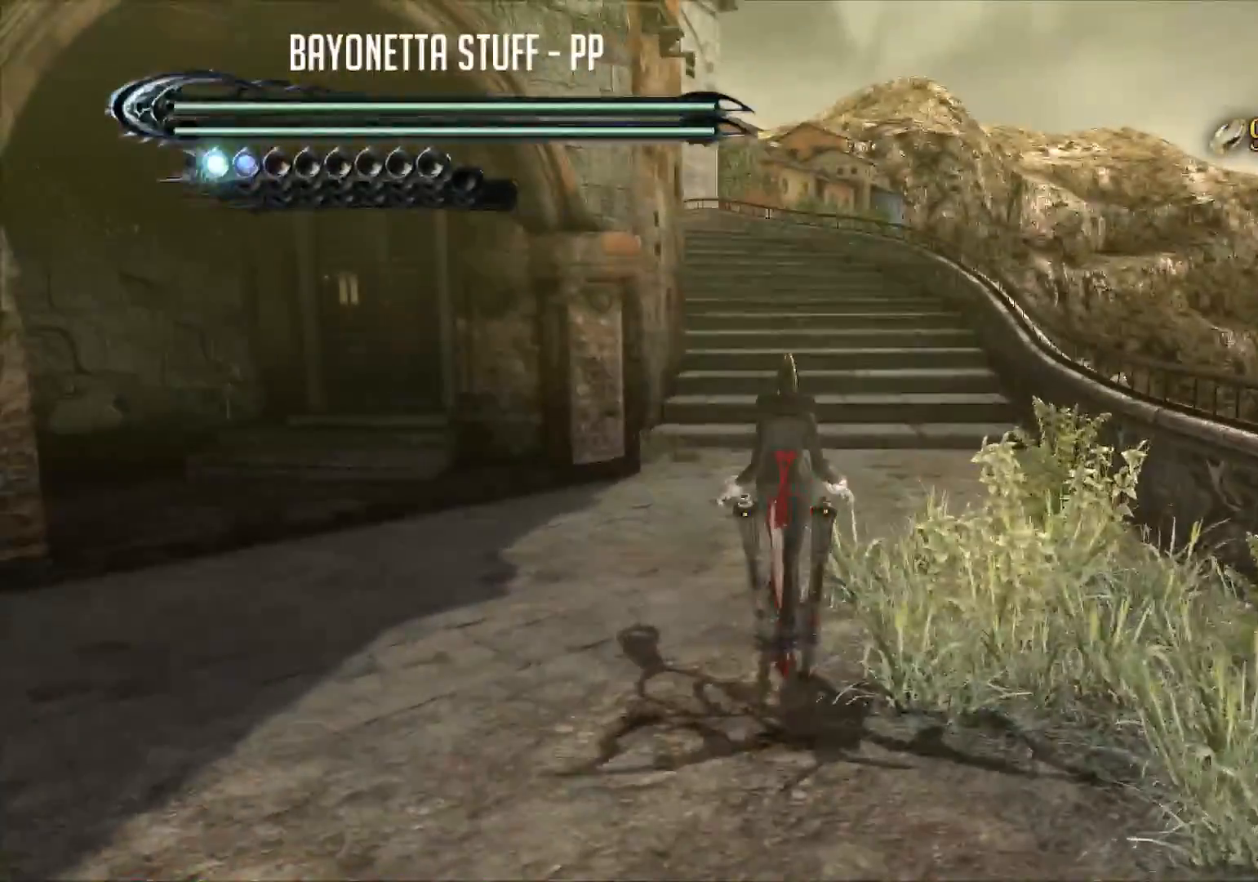
{"buttons": [], "left_stick": "center", "right_stick": "center", "events": []}